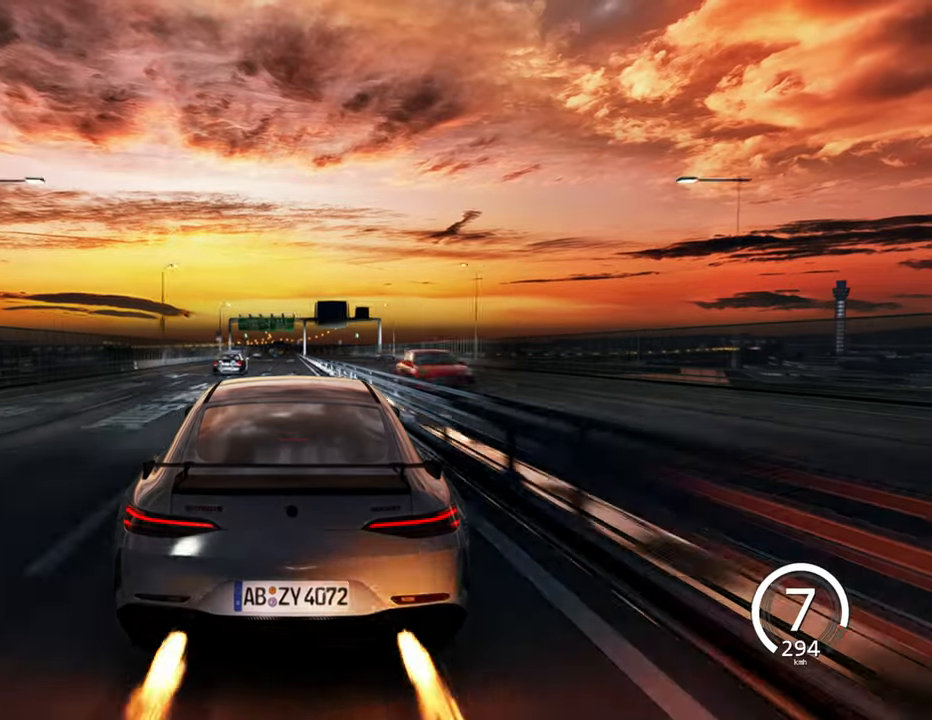
Gameplay with keyboard; each line is a JSON object with the keys held at the frame after it. "events" lists presses ("down") and releases ("up") of "a", "ctrl", "d", "e", "q", "s", "shift", "space" and "w" between this image and that frame as [ms after this image, input, new state], when the widget could be followed in between. No other keys are recorded. Mouse input is not recorded.
{"keys": ["w"], "events": []}
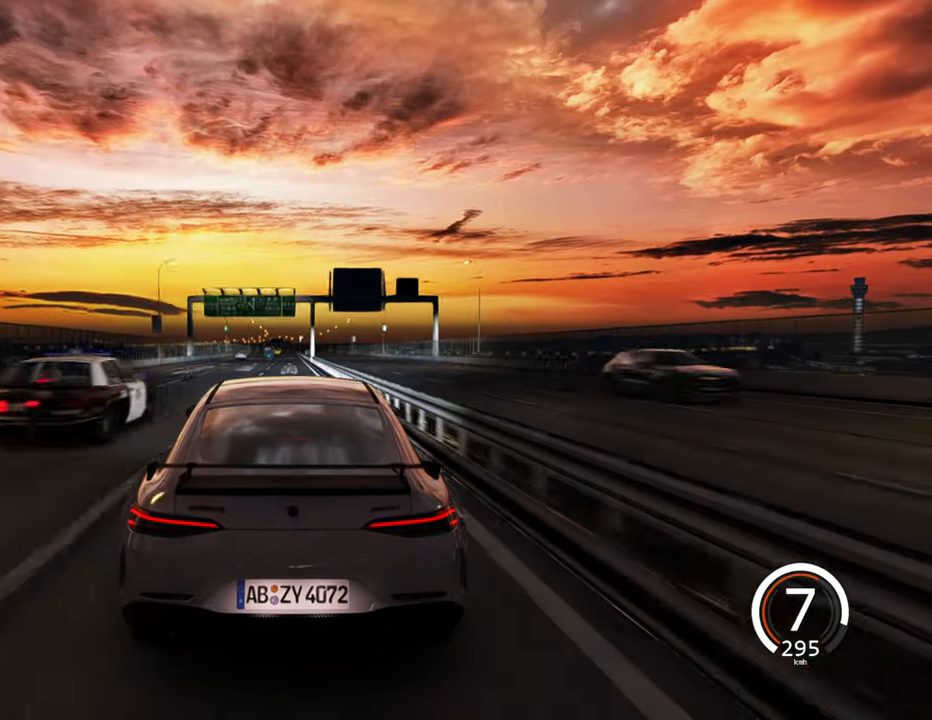
{"keys": [], "events": [[366, "w", "up"]]}
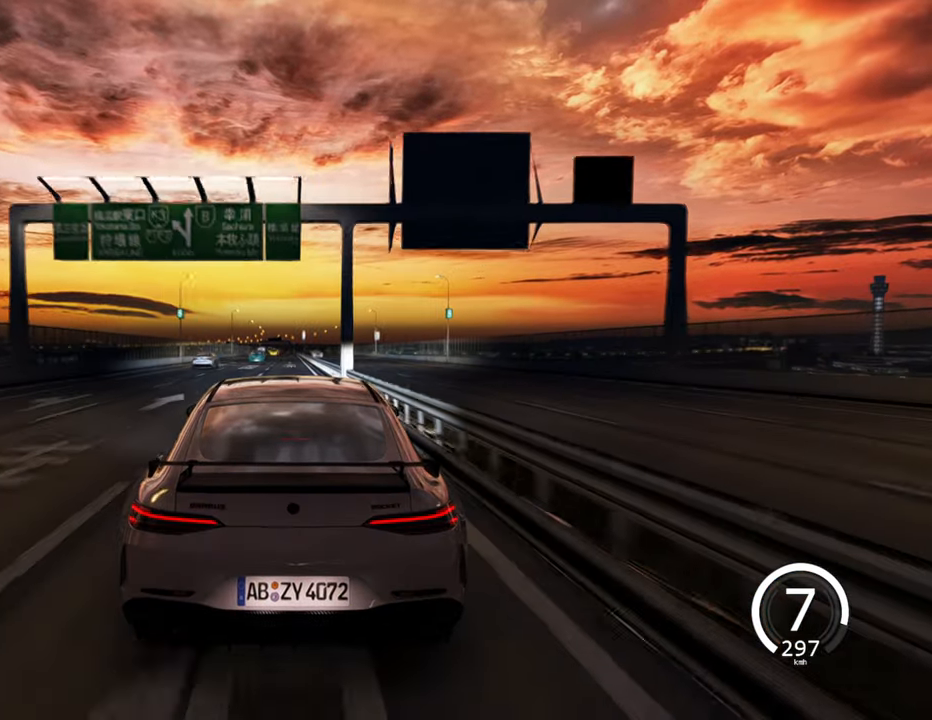
{"keys": ["s"], "events": [[150, "s", "down"]]}
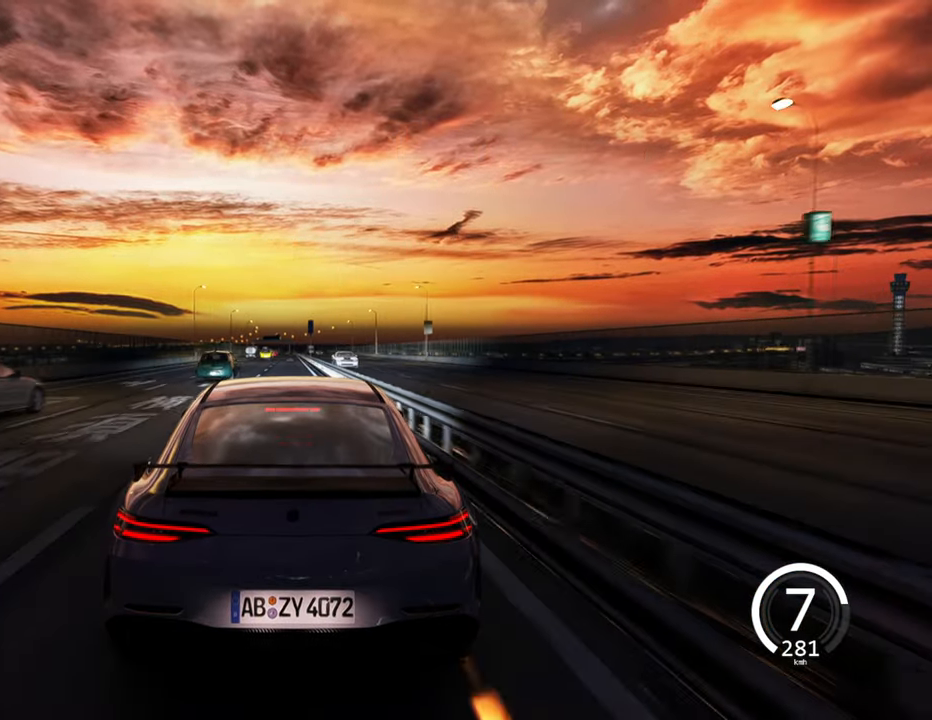
{"keys": ["s"], "events": []}
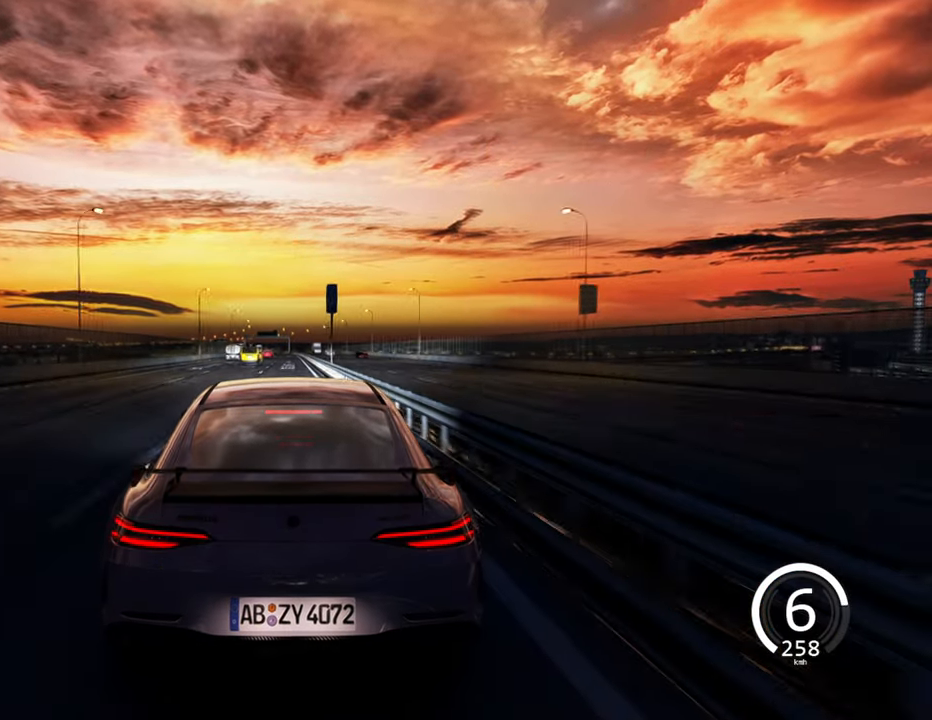
{"keys": ["s"], "events": [[16, "a", "down"], [116, "a", "up"]]}
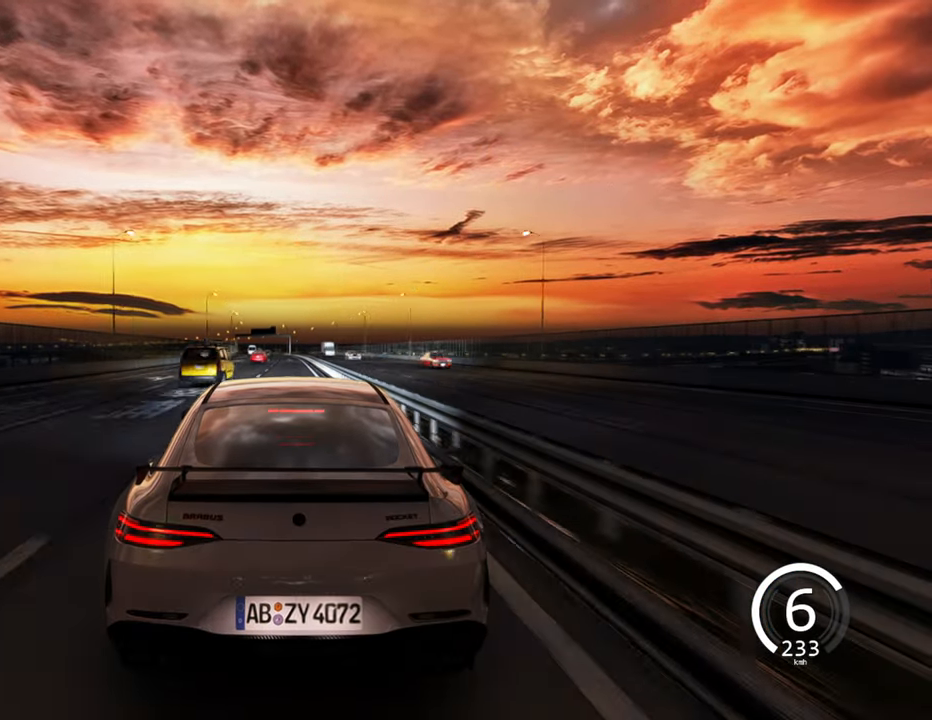
{"keys": [], "events": [[266, "s", "up"]]}
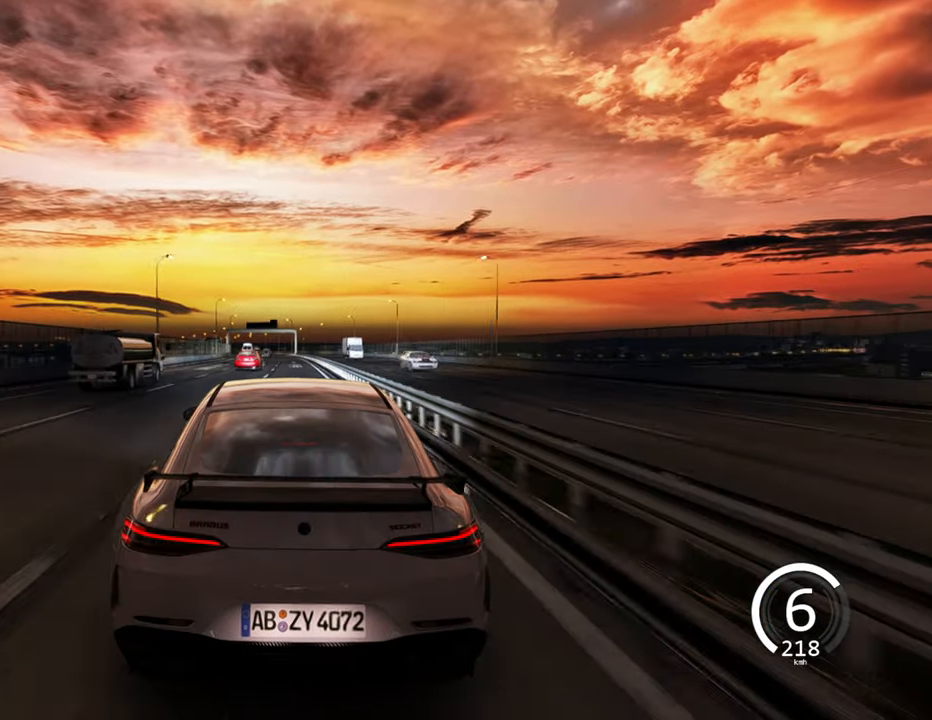
{"keys": [], "events": []}
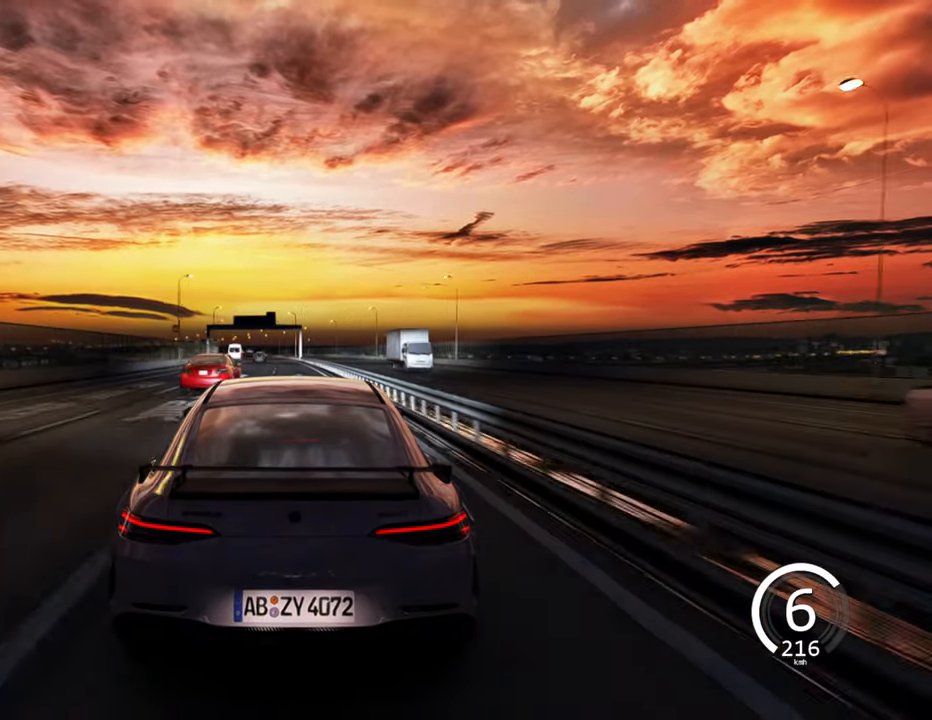
{"keys": ["s"], "events": [[217, "s", "down"]]}
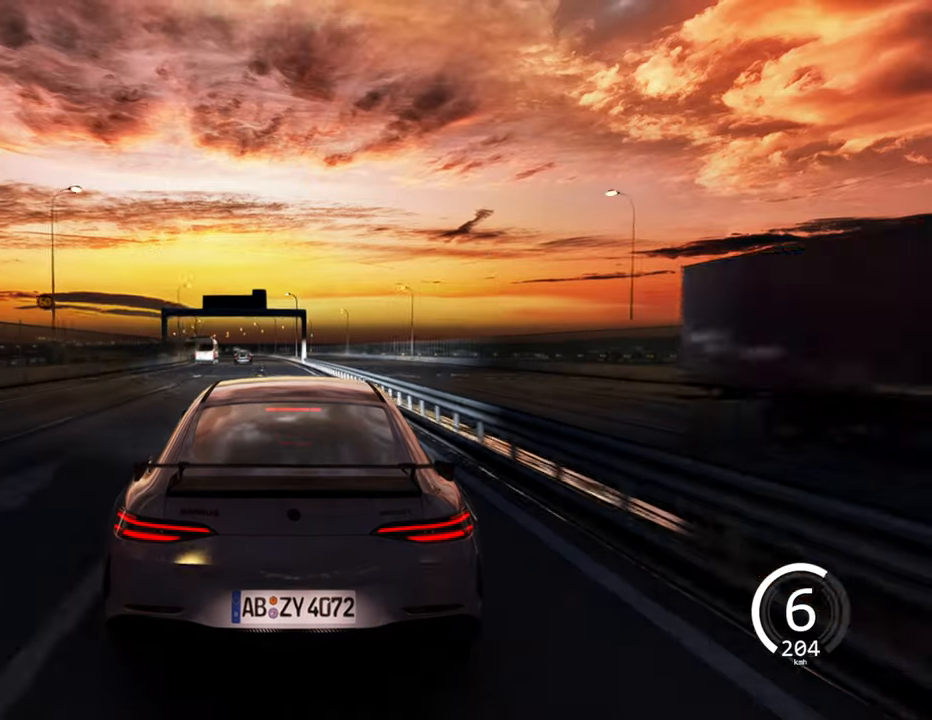
{"keys": ["a"], "events": [[283, "a", "down"], [467, "s", "up"]]}
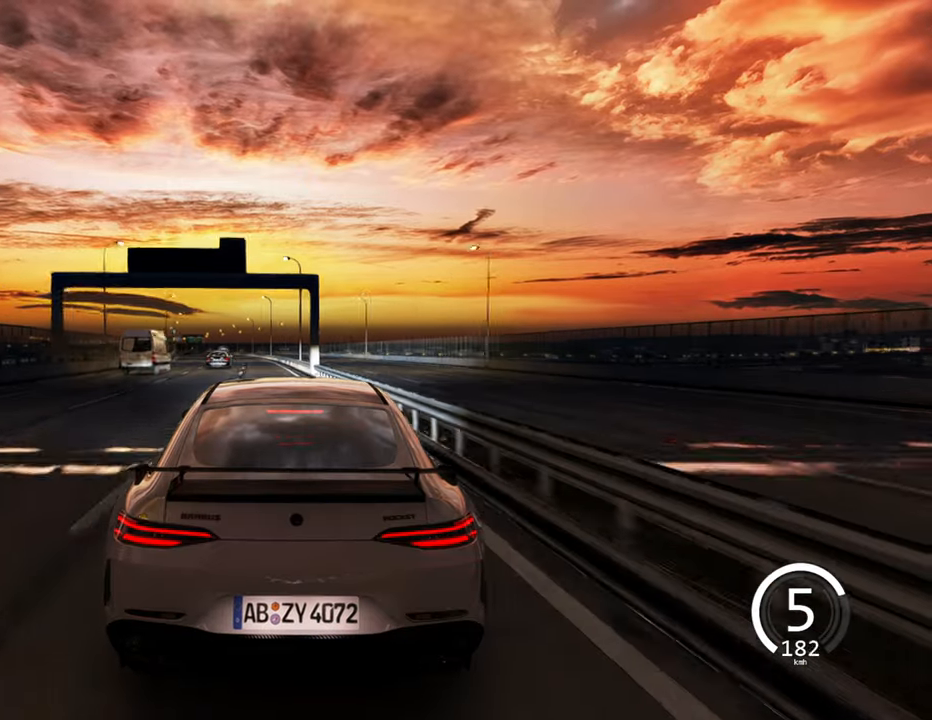
{"keys": [], "events": [[50, "a", "up"], [200, "a", "down"], [500, "a", "up"]]}
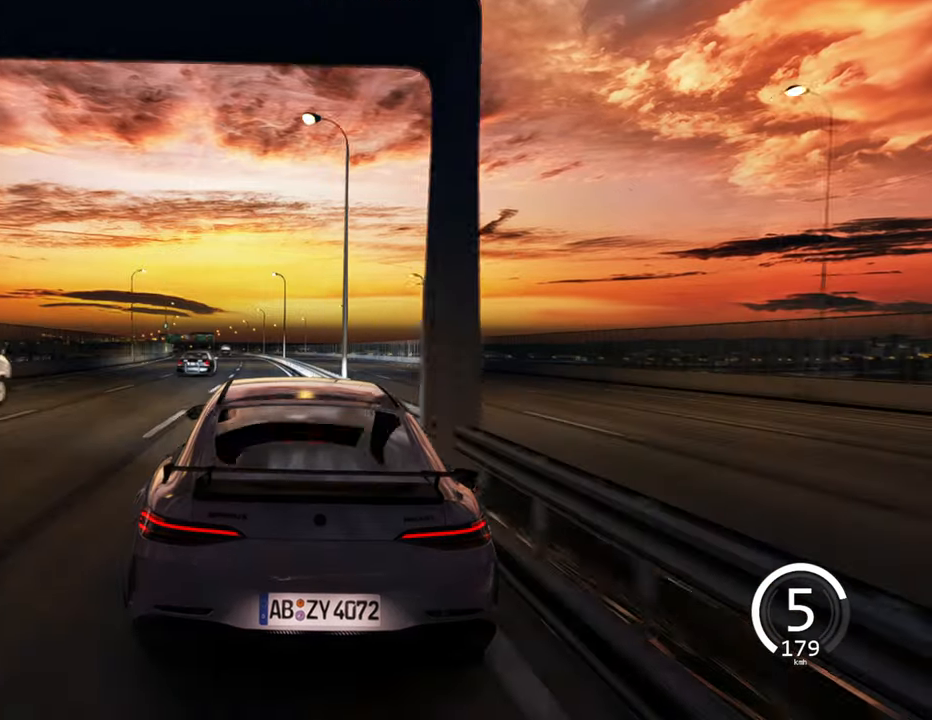
{"keys": ["a", "w"], "events": [[217, "a", "down"], [300, "w", "down"]]}
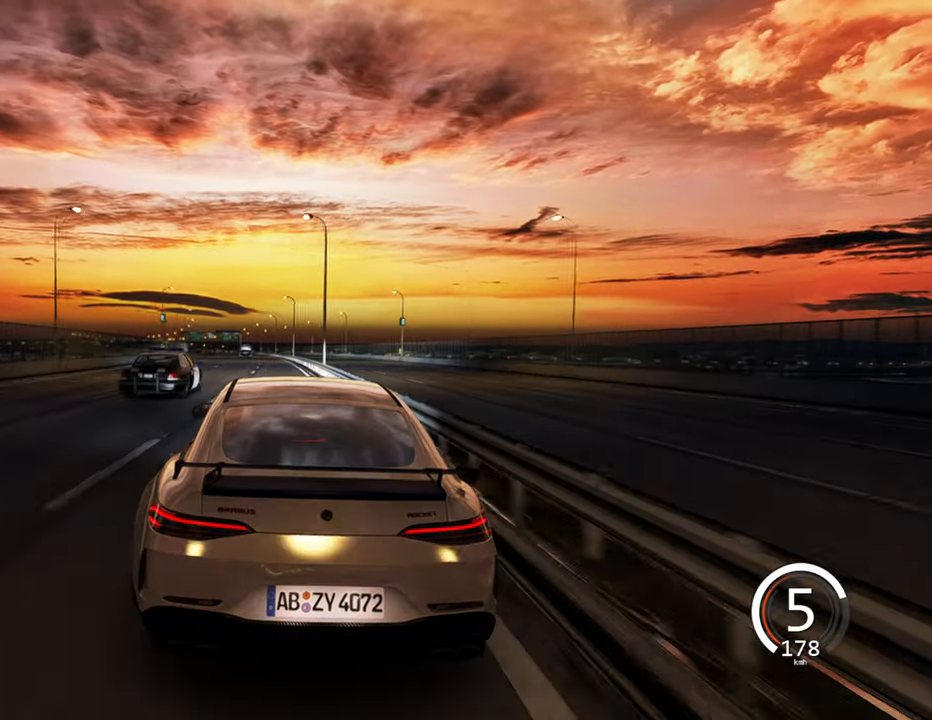
{"keys": ["a", "w"], "events": [[100, "a", "up"], [450, "a", "down"]]}
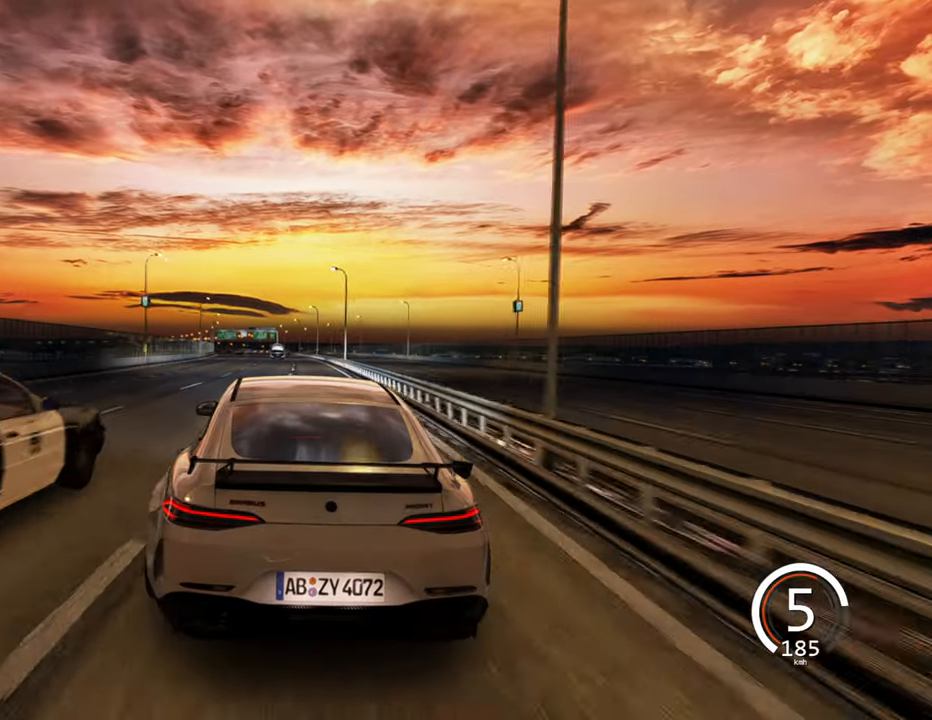
{"keys": ["a", "w"], "events": [[183, "a", "up"], [500, "a", "down"]]}
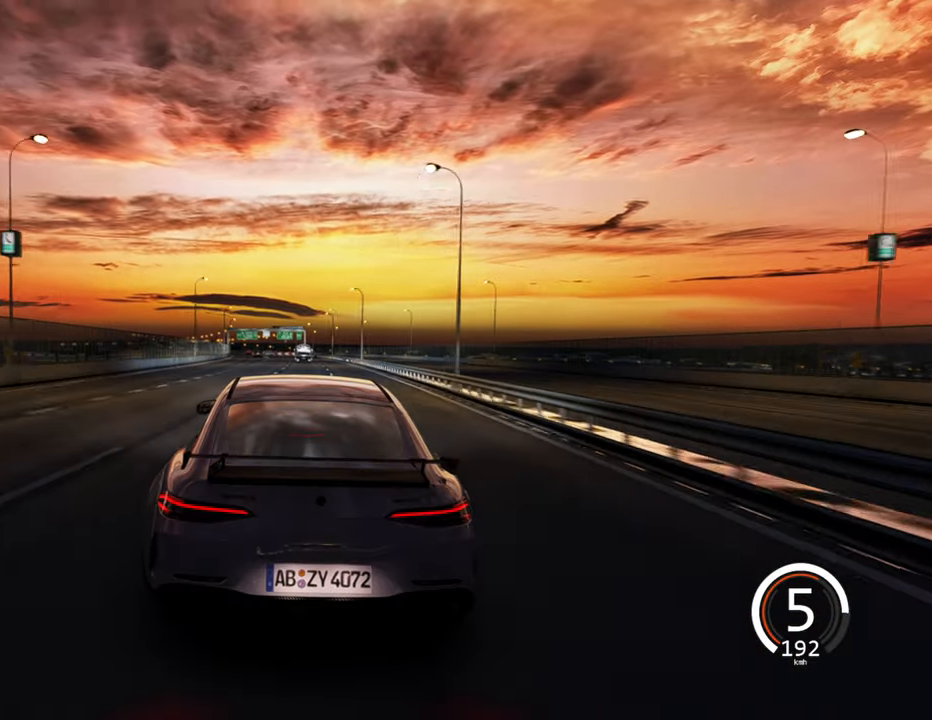
{"keys": ["a", "w"], "events": [[167, "a", "up"], [383, "a", "down"]]}
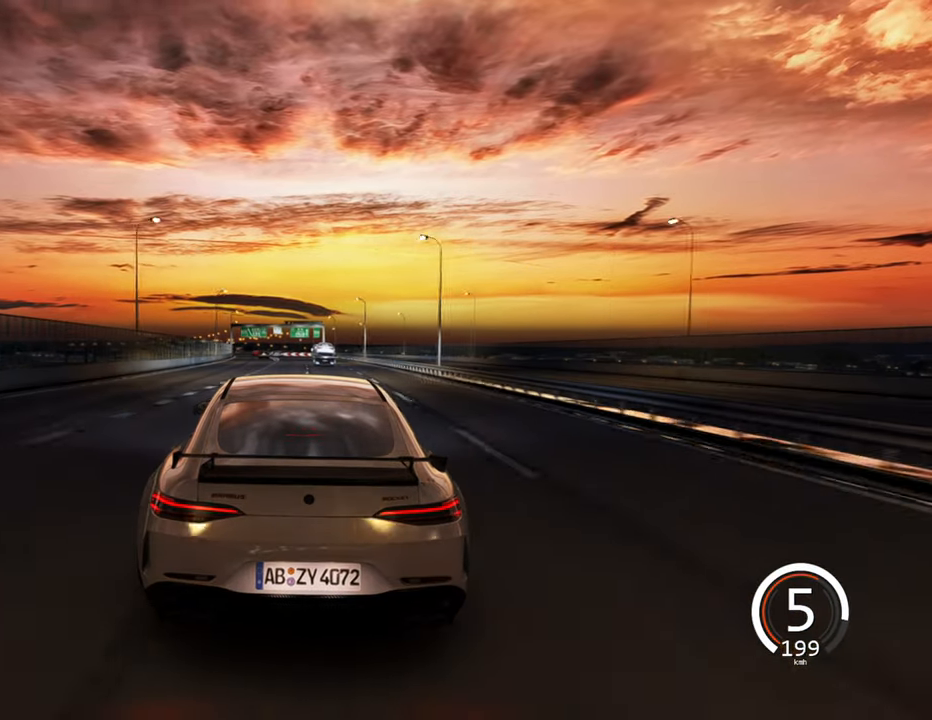
{"keys": ["s"], "events": [[17, "w", "up"], [67, "a", "up"], [183, "a", "down"], [250, "s", "down"], [283, "a", "up"]]}
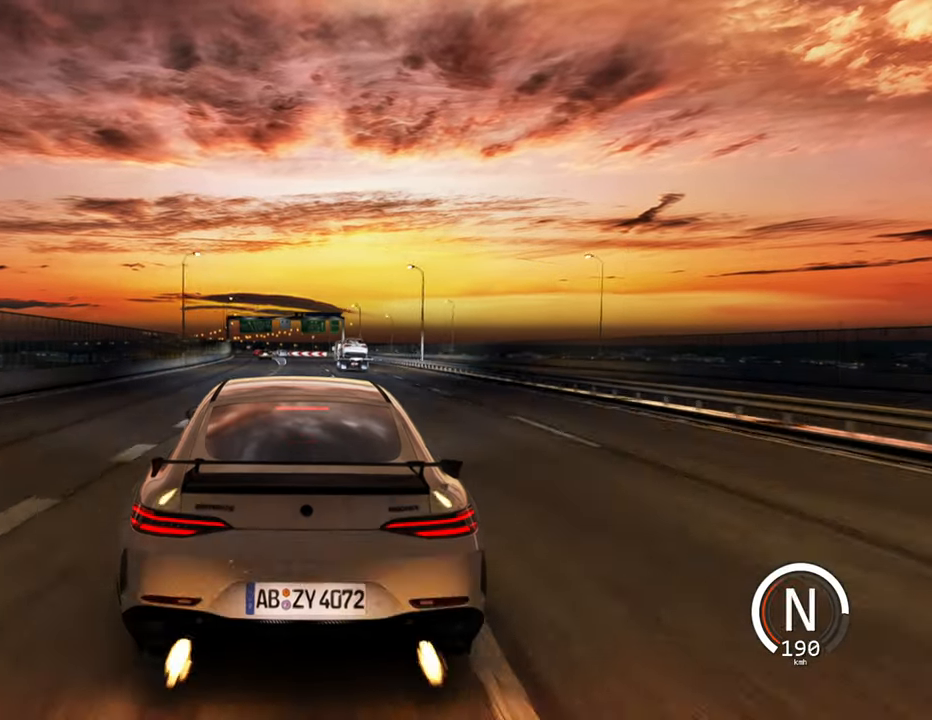
{"keys": [], "events": [[183, "a", "down"], [383, "s", "up"], [467, "a", "up"]]}
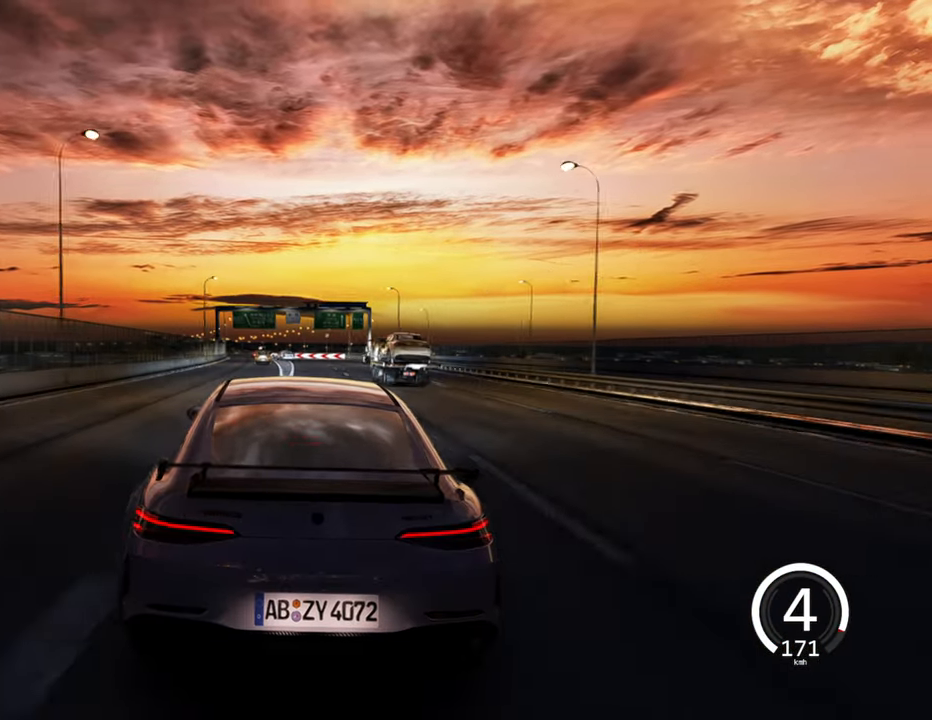
{"keys": ["a"], "events": [[67, "a", "down"], [167, "a", "up"], [217, "a", "down"], [333, "a", "up"], [467, "a", "down"]]}
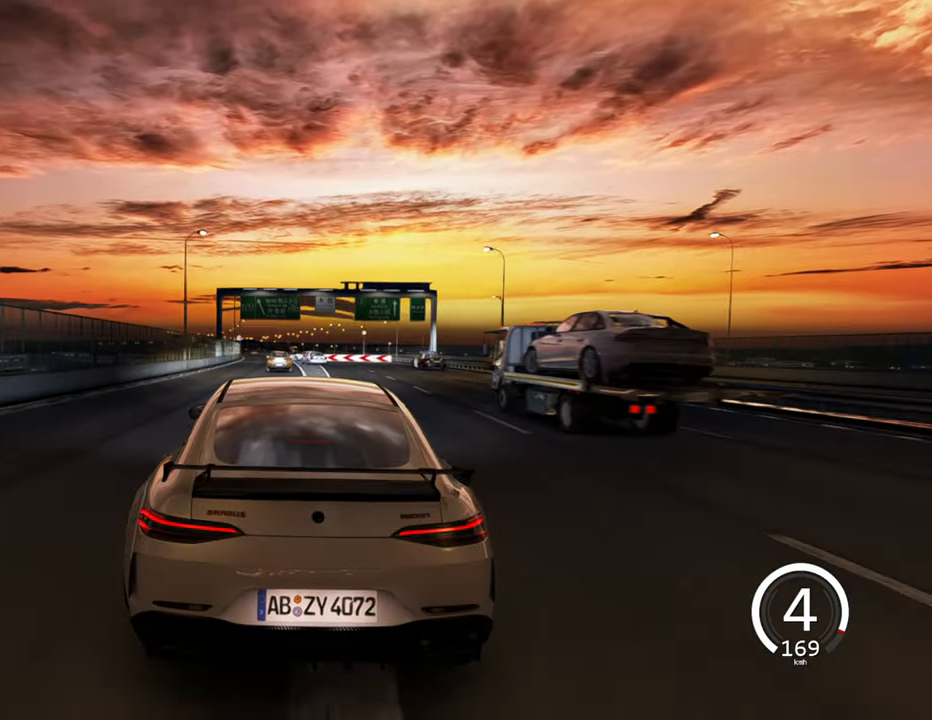
{"keys": ["a"], "events": []}
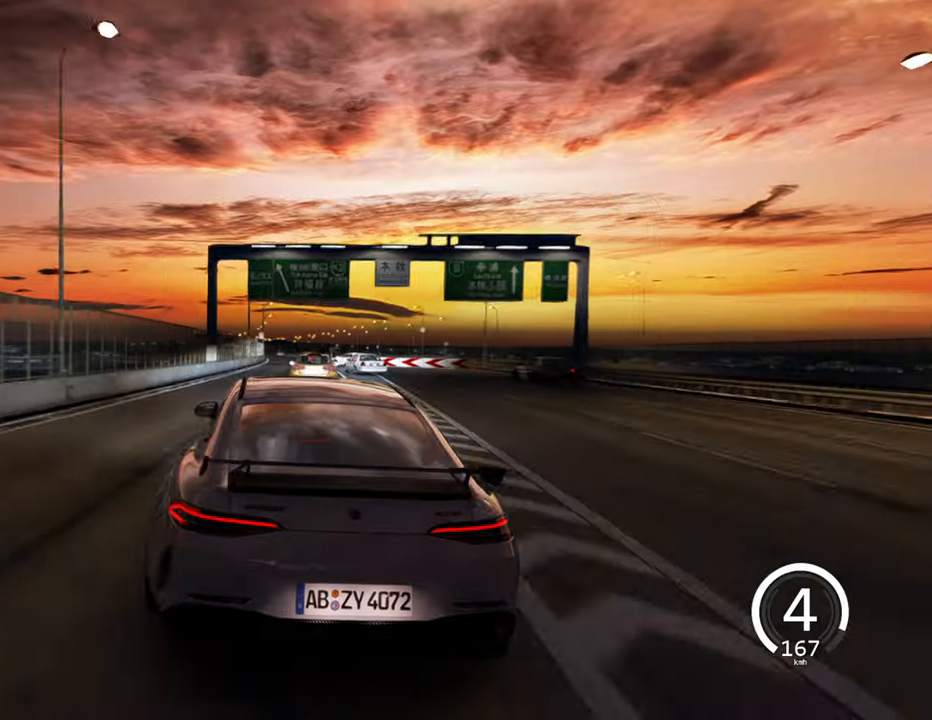
{"keys": ["d"], "events": [[17, "a", "up"], [117, "d", "down"]]}
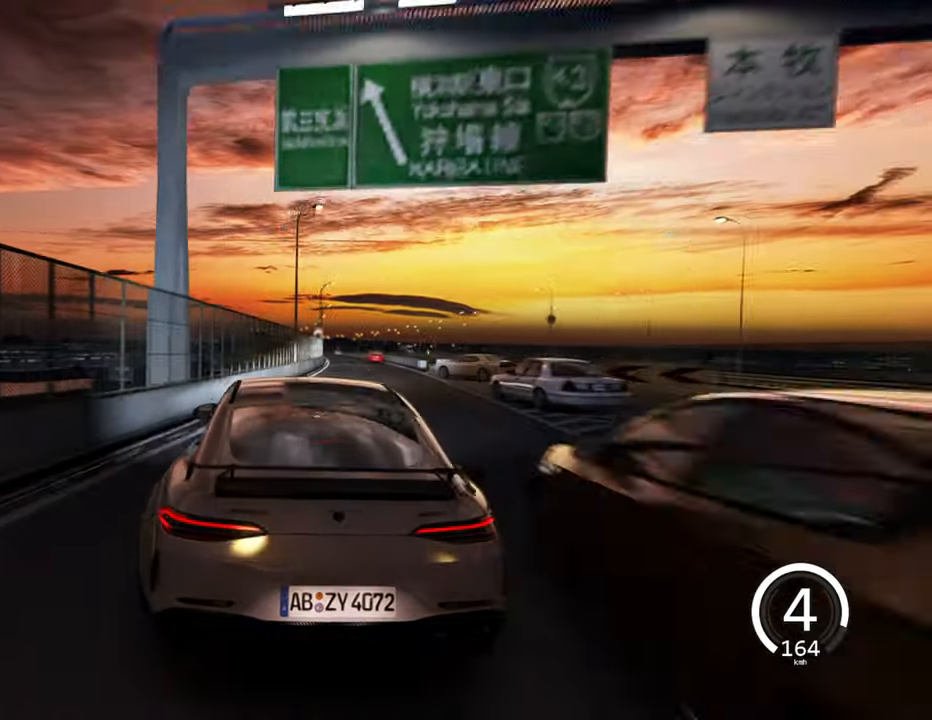
{"keys": [], "events": [[184, "d", "up"]]}
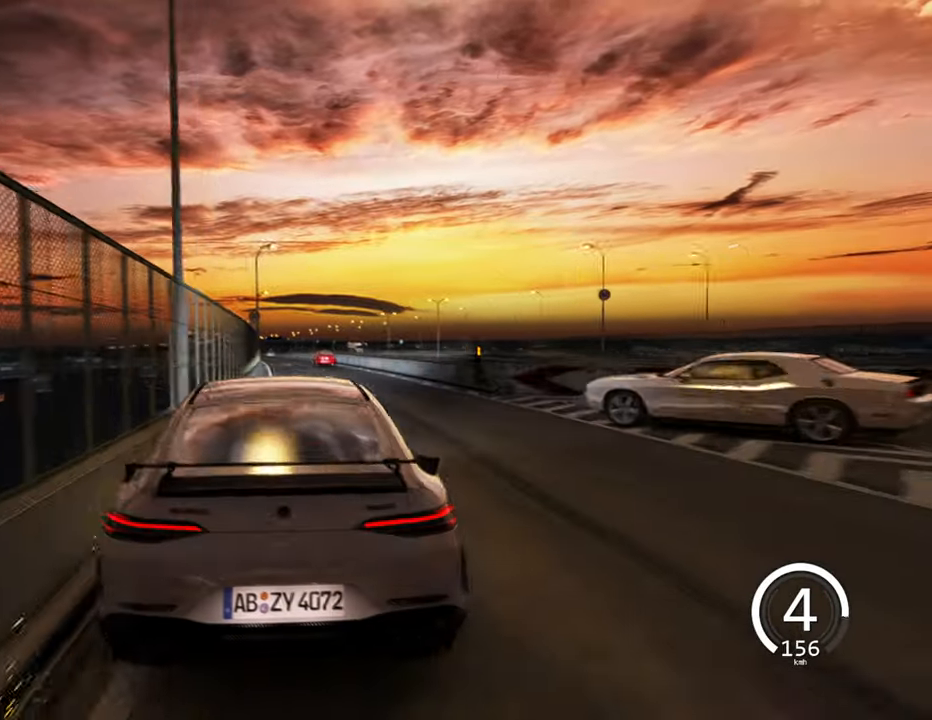
{"keys": ["space"], "events": [[34, "a", "down"], [284, "a", "up"], [450, "space", "down"]]}
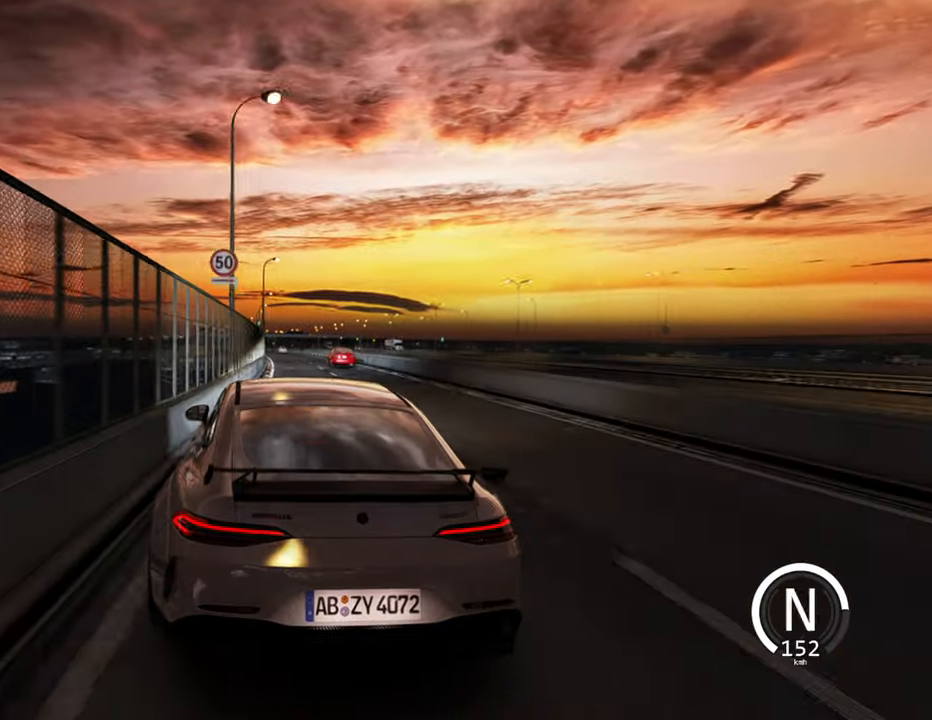
{"keys": ["w"], "events": [[67, "space", "up"], [267, "w", "down"]]}
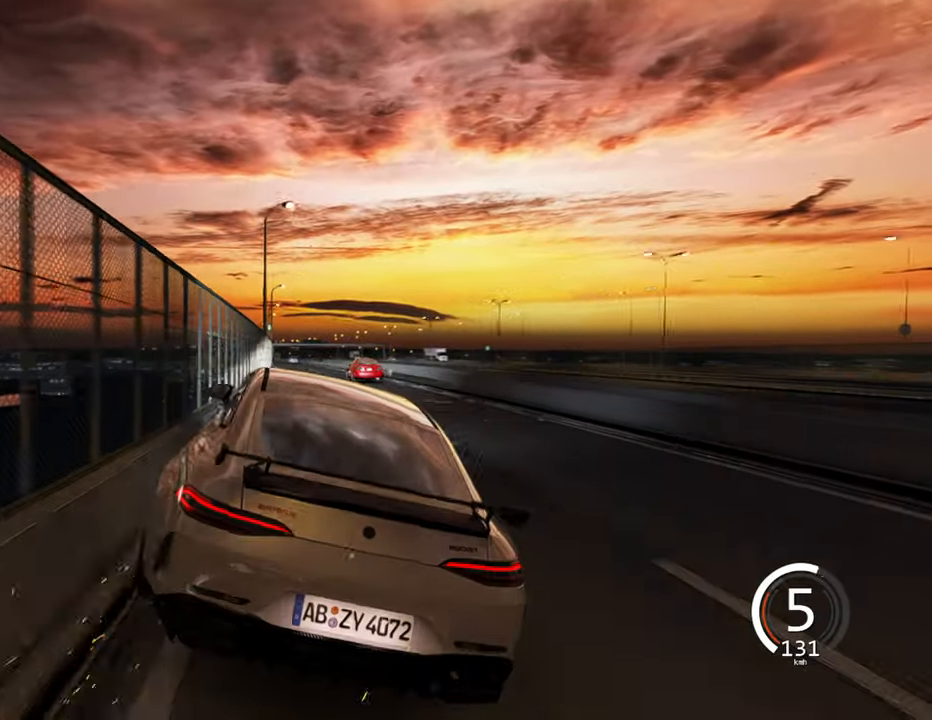
{"keys": [], "events": [[17, "w", "up"], [334, "d", "down"], [400, "d", "up"]]}
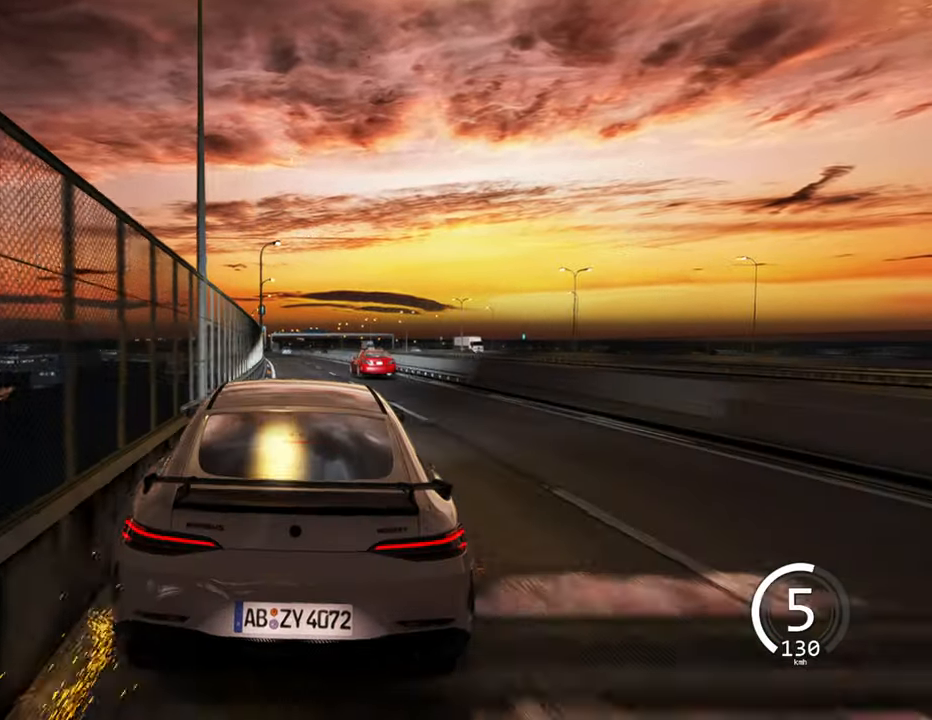
{"keys": ["w"], "events": [[484, "w", "down"]]}
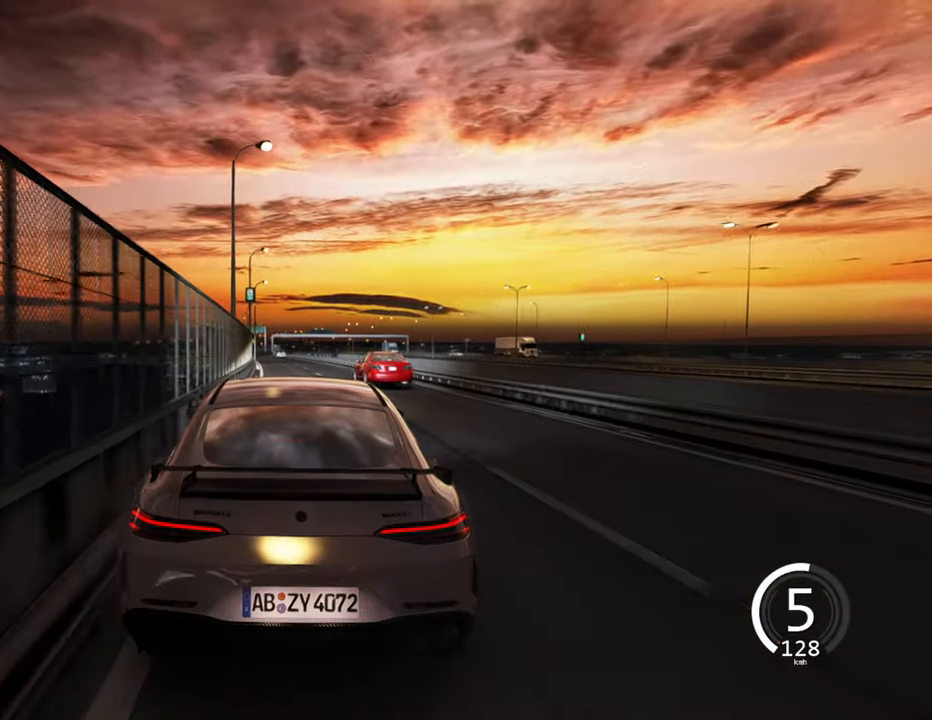
{"keys": ["w"], "events": [[150, "d", "down"], [284, "d", "up"]]}
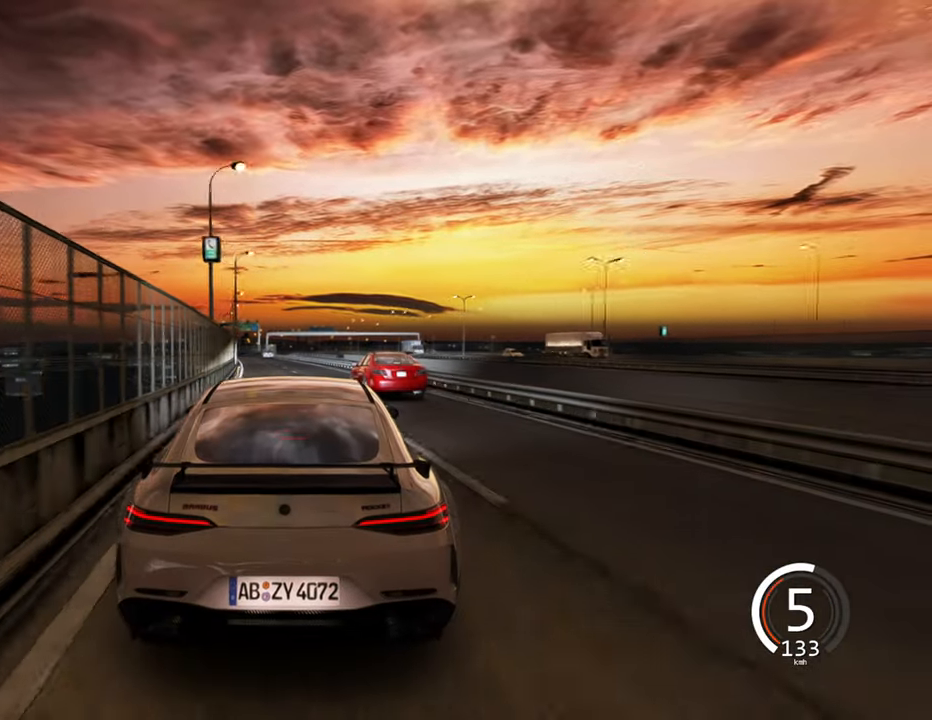
{"keys": ["w"], "events": [[67, "a", "down"], [367, "a", "up"]]}
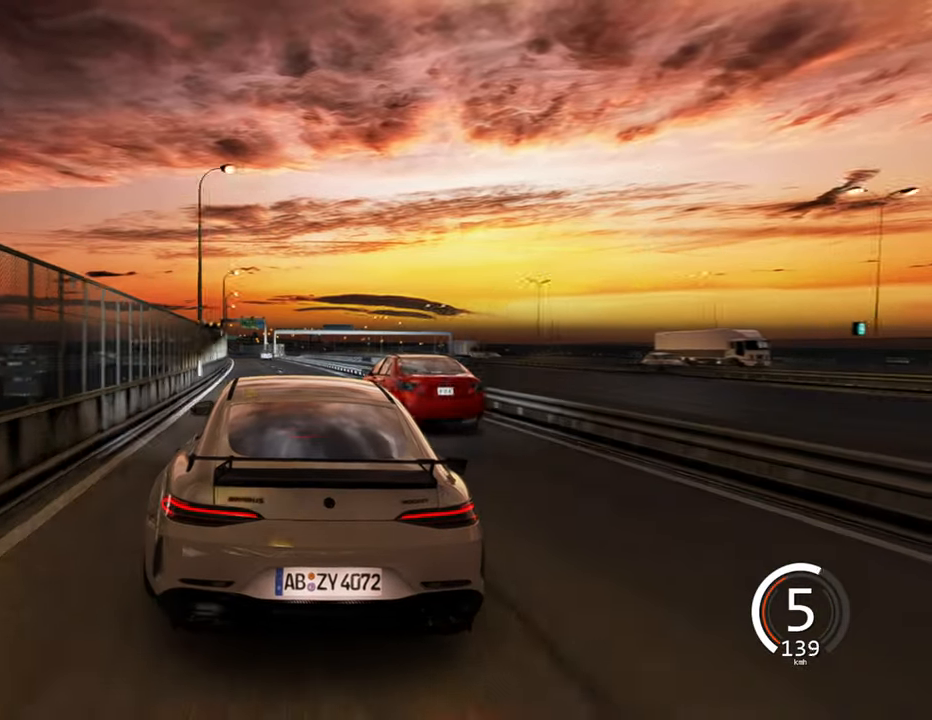
{"keys": ["w"], "events": []}
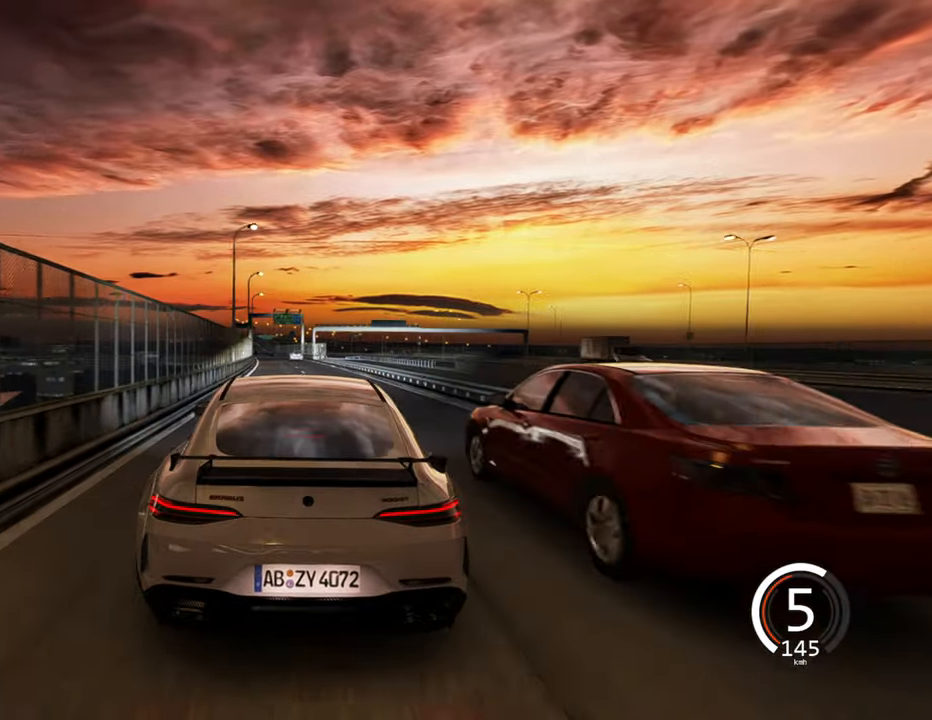
{"keys": ["w"], "events": [[184, "d", "down"], [333, "d", "up"]]}